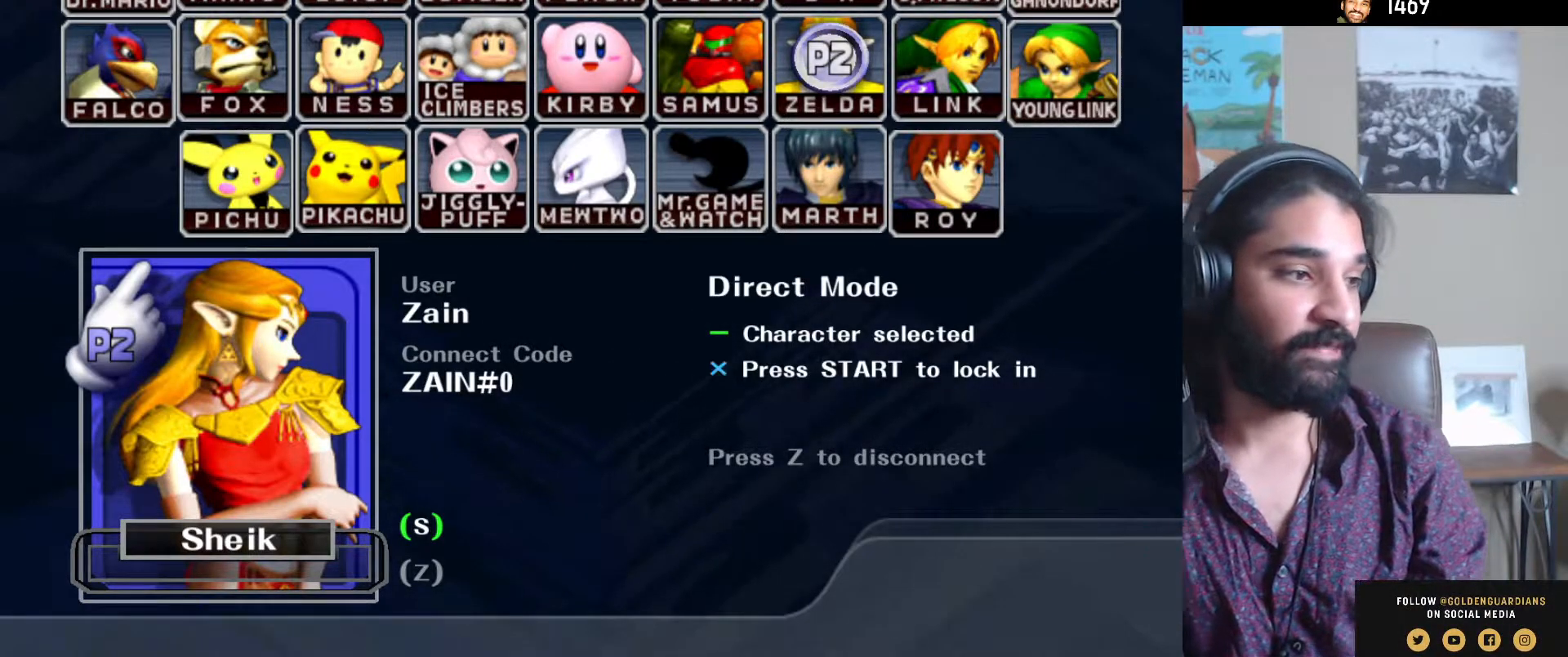
Gameplay with a controller (Nintendo layout); each line is a JSON object with the inputs held at the frame after it. "events" lists button and stick changes between this image and that frame as [ms after this image, input, new state], when the widget could be followed in between. Not read: L3 R3.
{"buttons": ["START"], "left_stick": "center", "right_stick": "center", "events": [[483, "START", "down"]]}
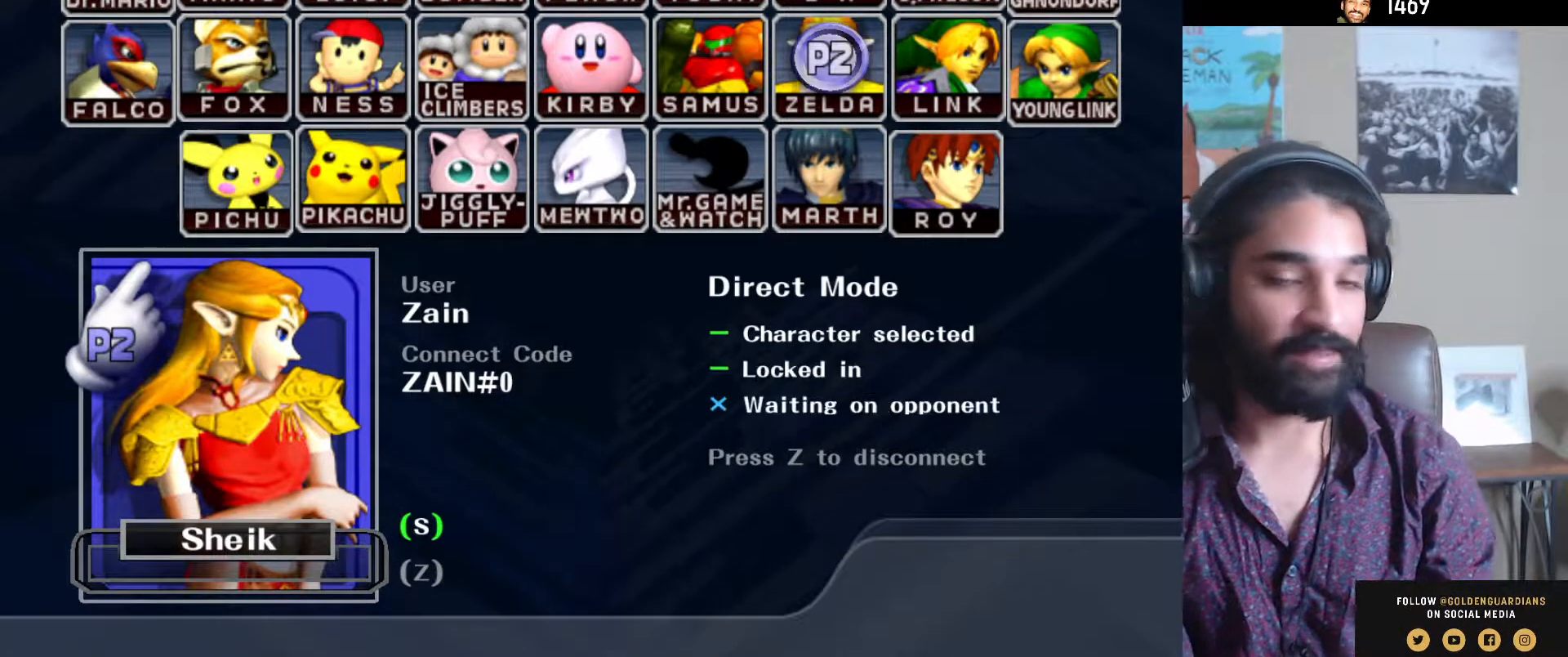
{"buttons": [], "left_stick": "center", "right_stick": "center", "events": [[167, "START", "up"]]}
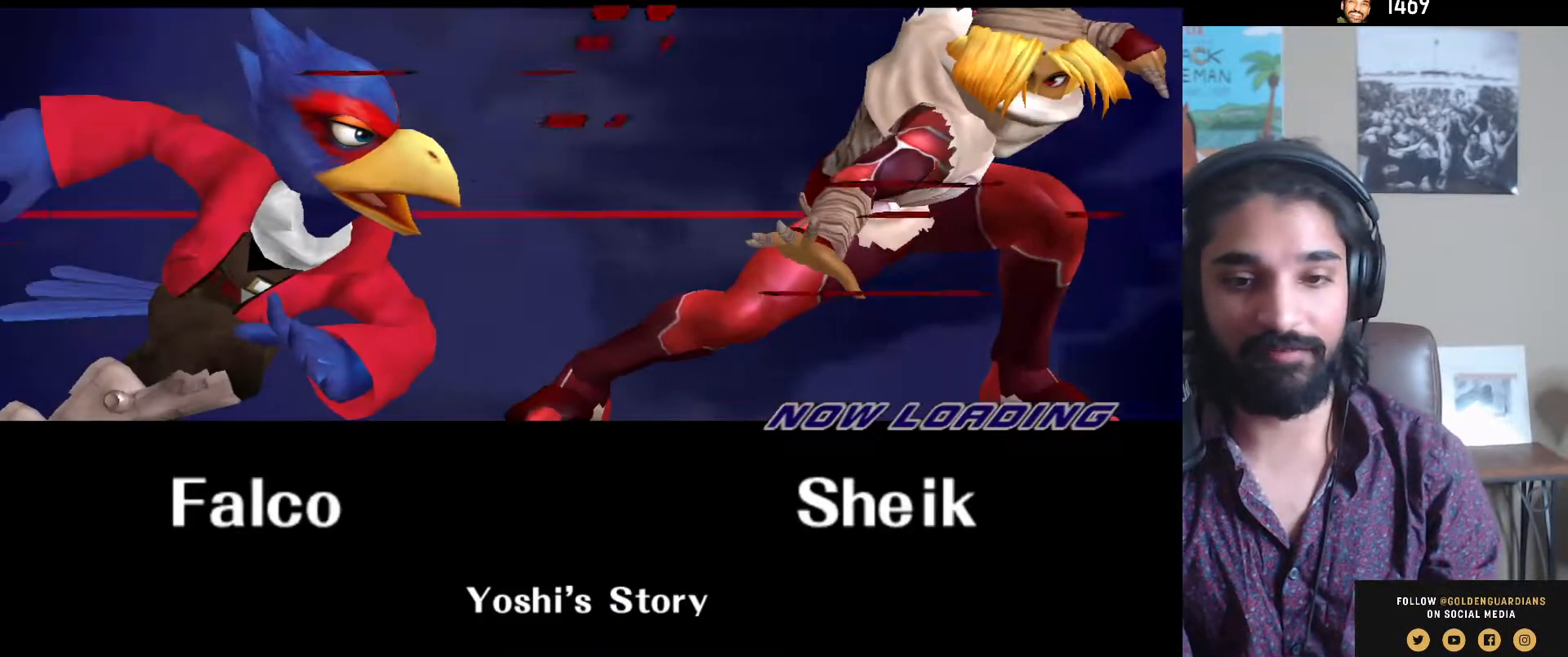
{"buttons": ["A"], "left_stick": "center", "right_stick": "center", "events": [[400, "A", "down"]]}
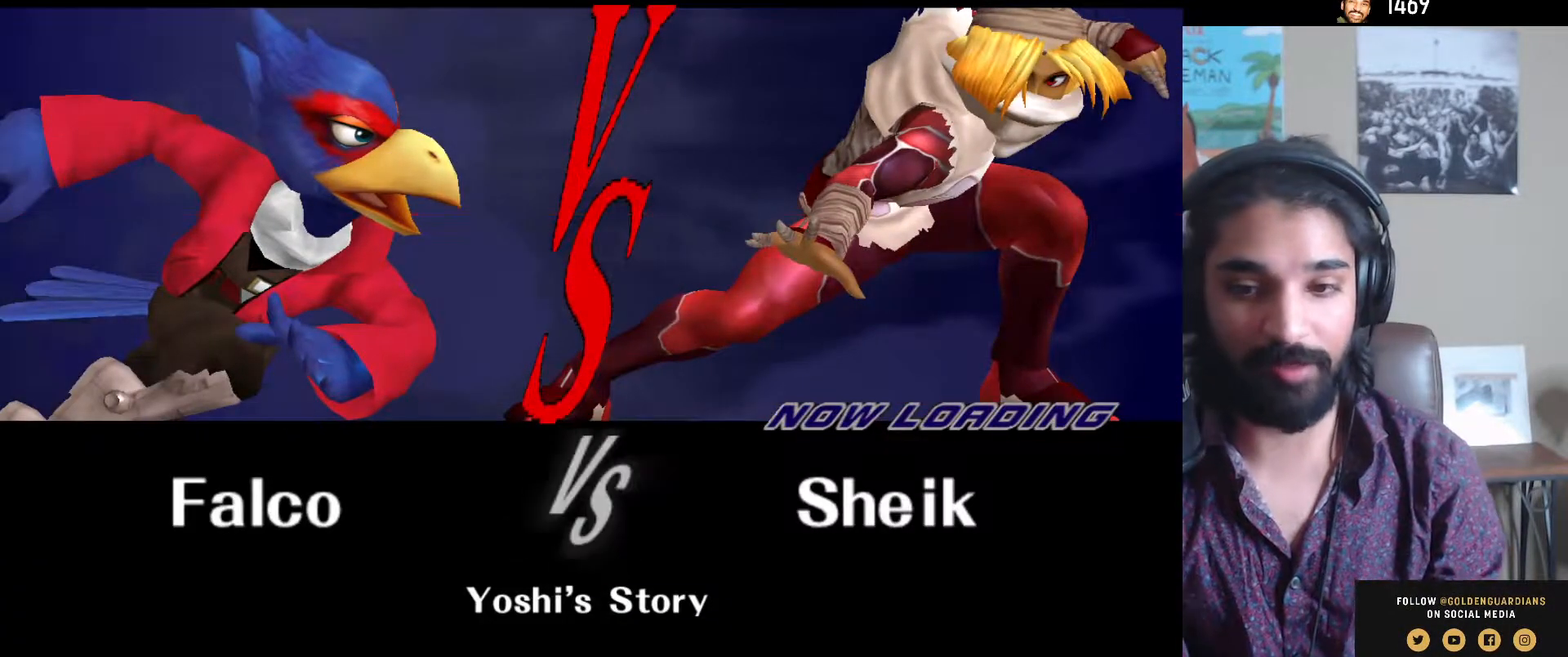
{"buttons": [], "left_stick": "center", "right_stick": "center", "events": [[33, "A", "up"]]}
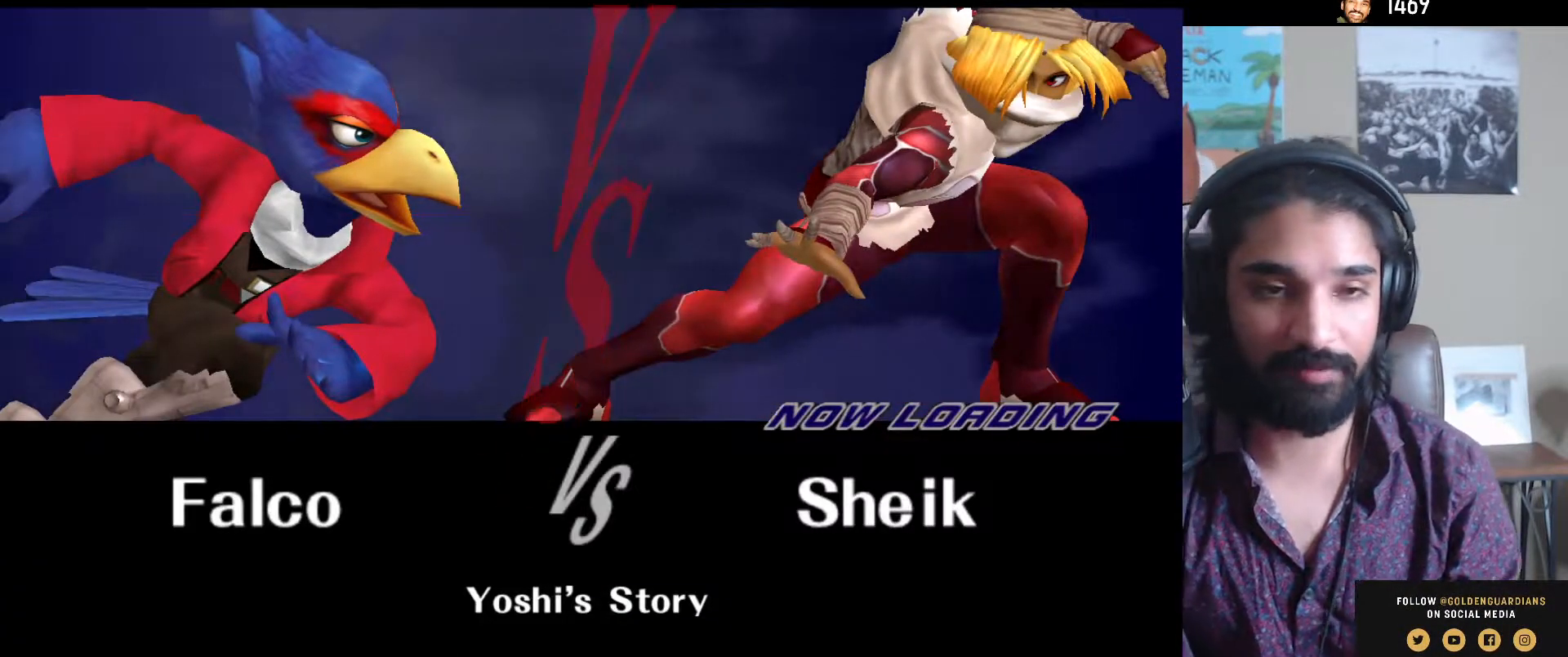
{"buttons": [], "left_stick": "center", "right_stick": "center", "events": []}
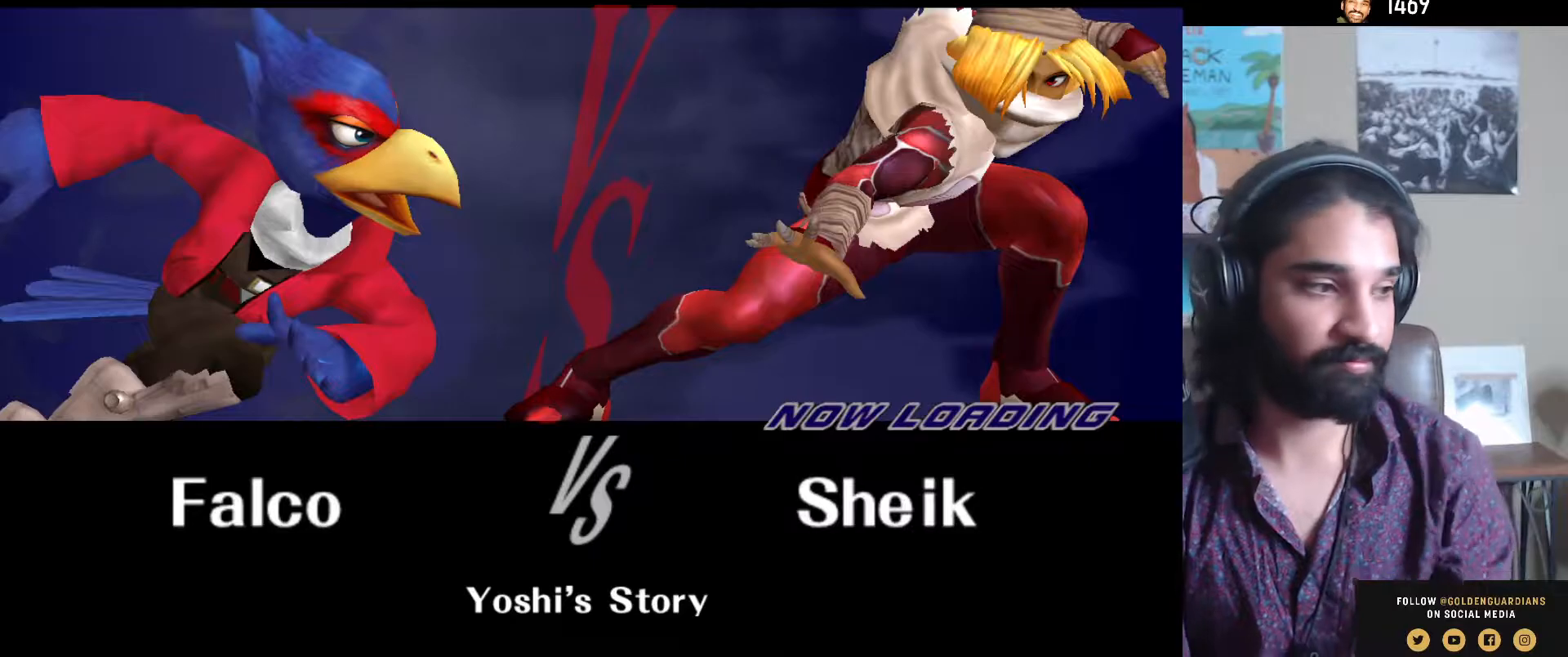
{"buttons": [], "left_stick": "center", "right_stick": "center", "events": []}
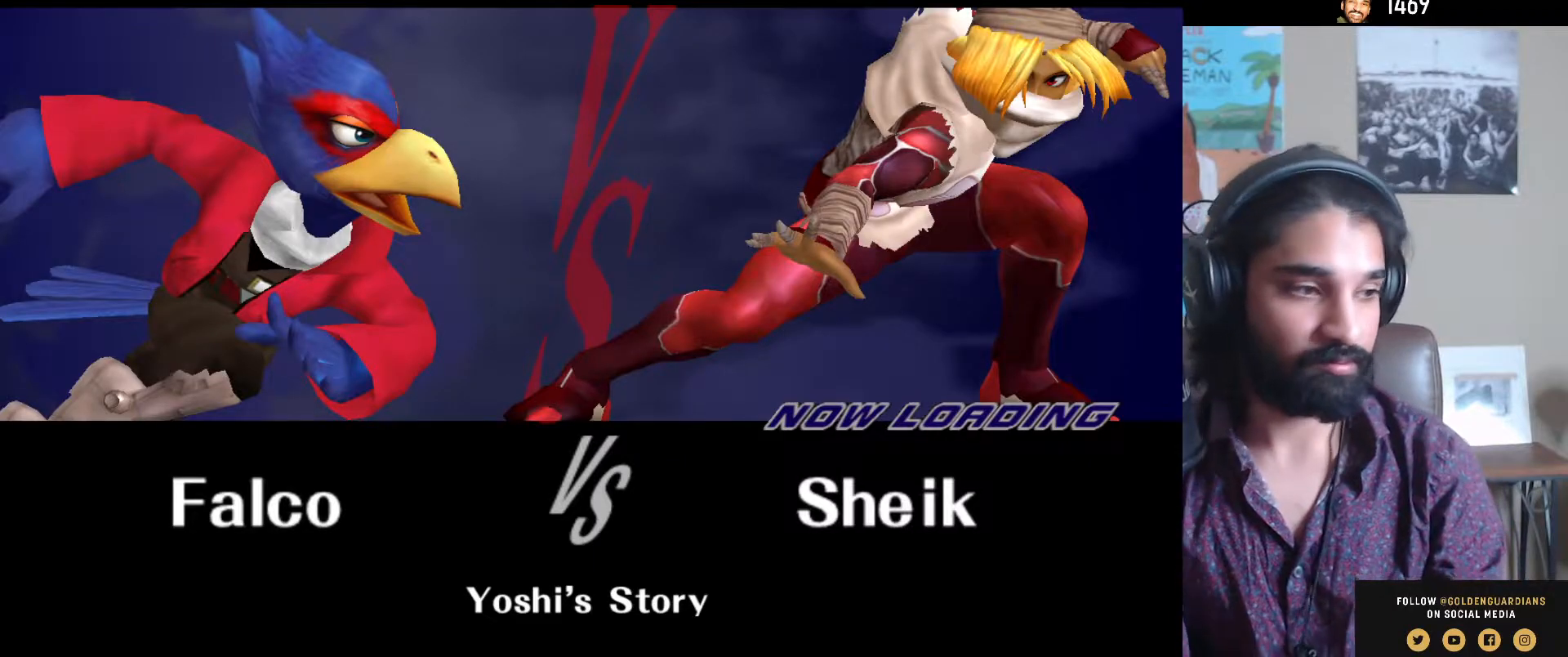
{"buttons": [], "left_stick": "center", "right_stick": "center", "events": []}
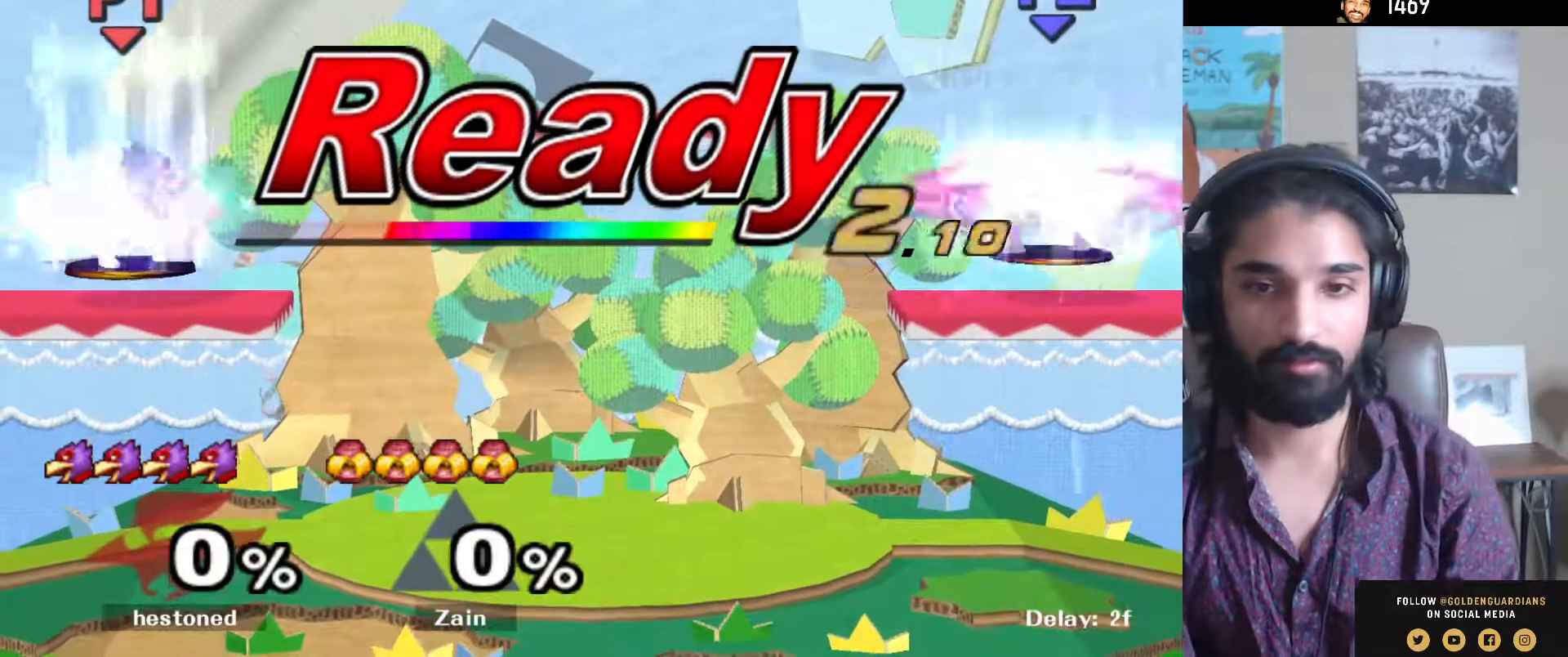
{"buttons": [], "left_stick": "center", "right_stick": "center", "events": []}
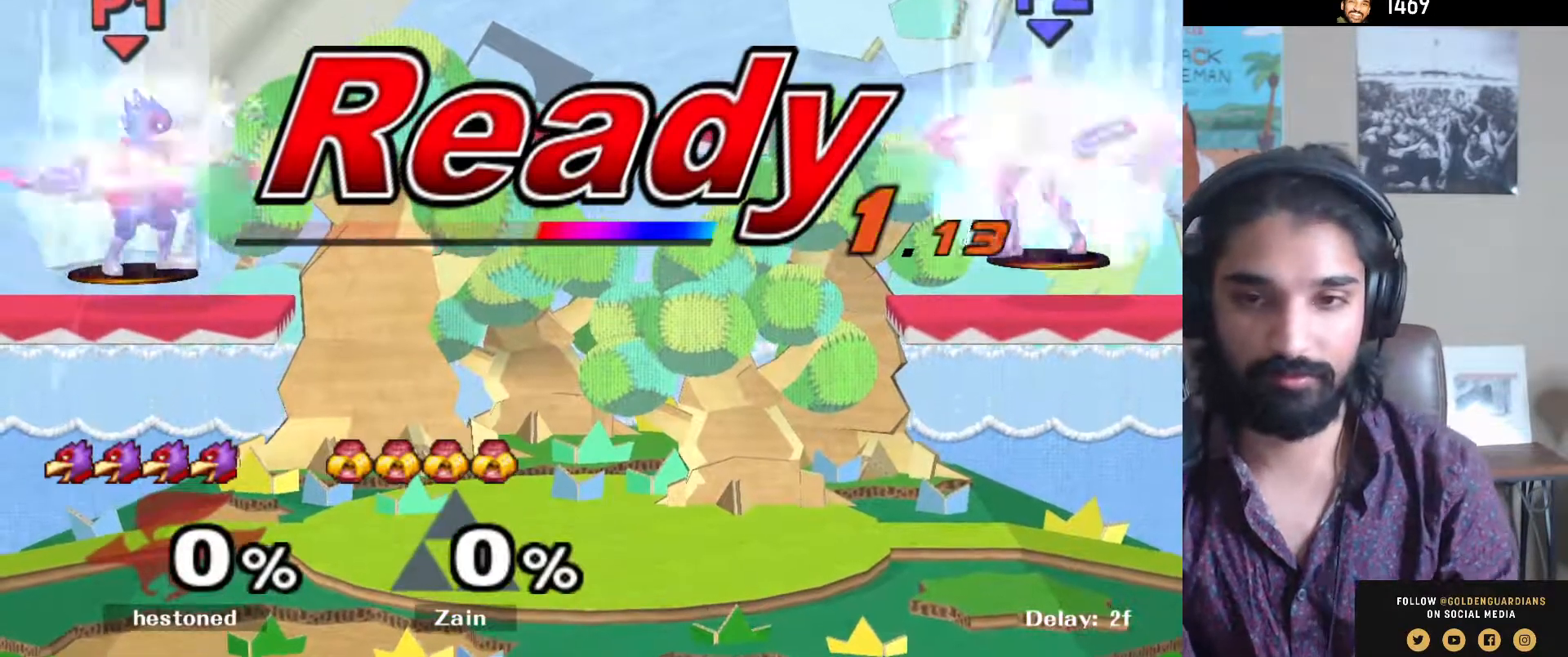
{"buttons": [], "left_stick": "left", "right_stick": "center", "events": [[167, "left_stick", "left"]]}
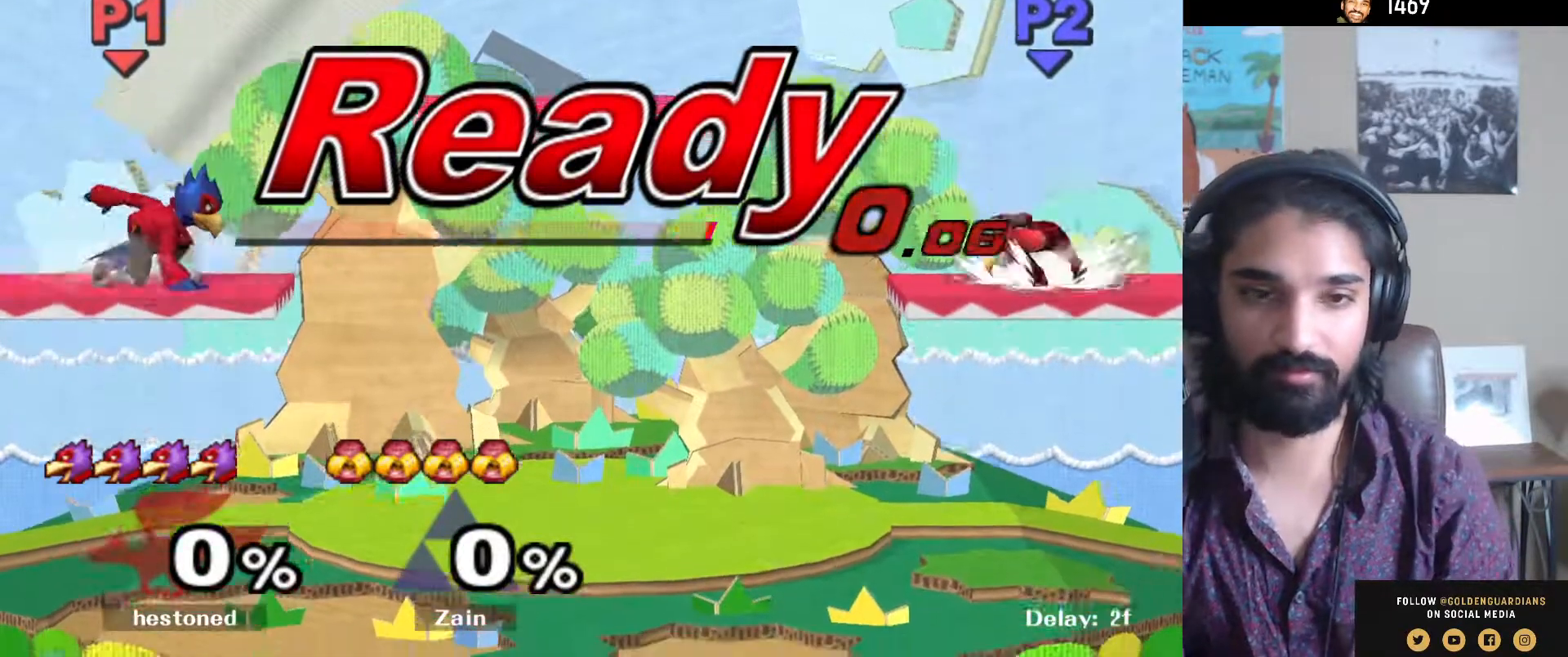
{"buttons": [], "left_stick": "left", "right_stick": "center", "events": [[17, "L1", "down"], [133, "left_stick", "down-left"], [267, "L1", "up"], [283, "left_stick", "down"], [417, "left_stick", "center"], [483, "left_stick", "left"]]}
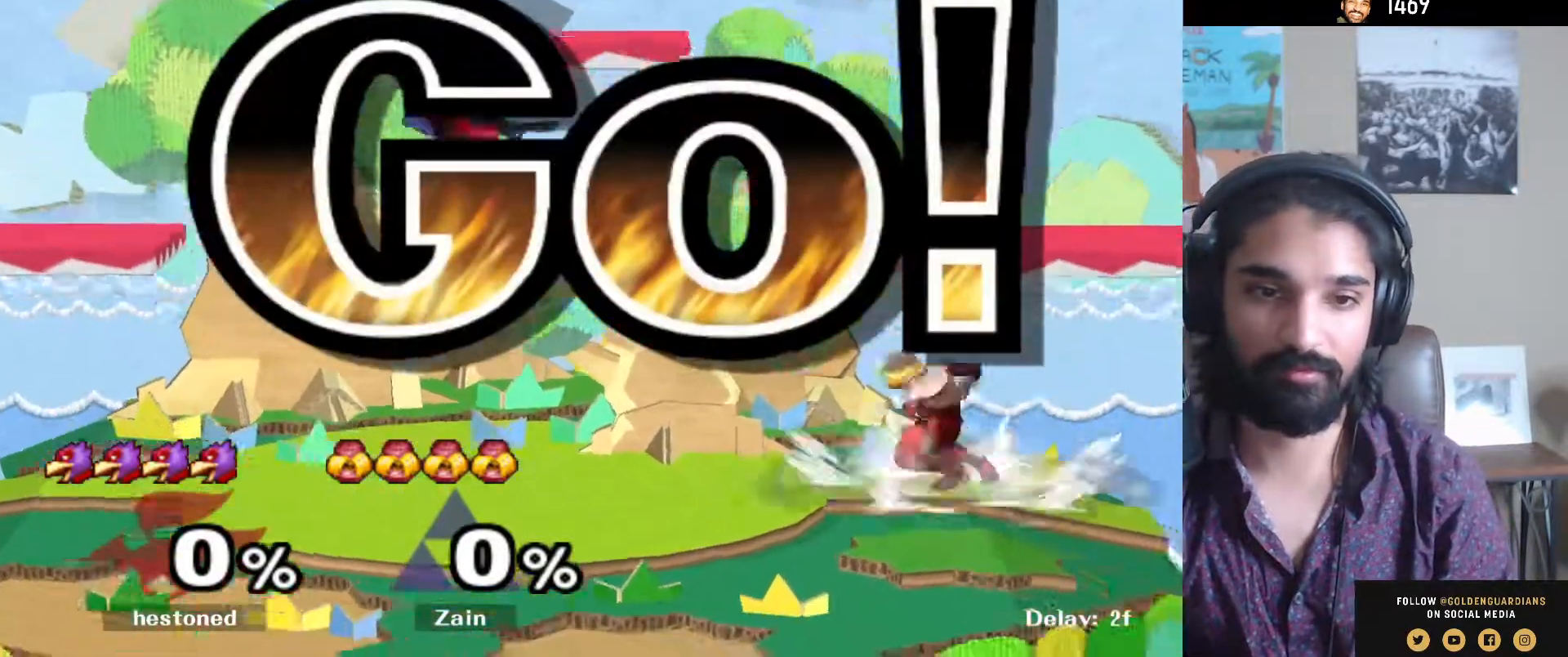
{"buttons": ["R1"], "left_stick": "center", "right_stick": "center", "events": [[100, "left_stick", "right"], [183, "left_stick", "left"], [233, "R1", "down"], [317, "left_stick", "center"], [367, "A", "down"], [500, "A", "up"]]}
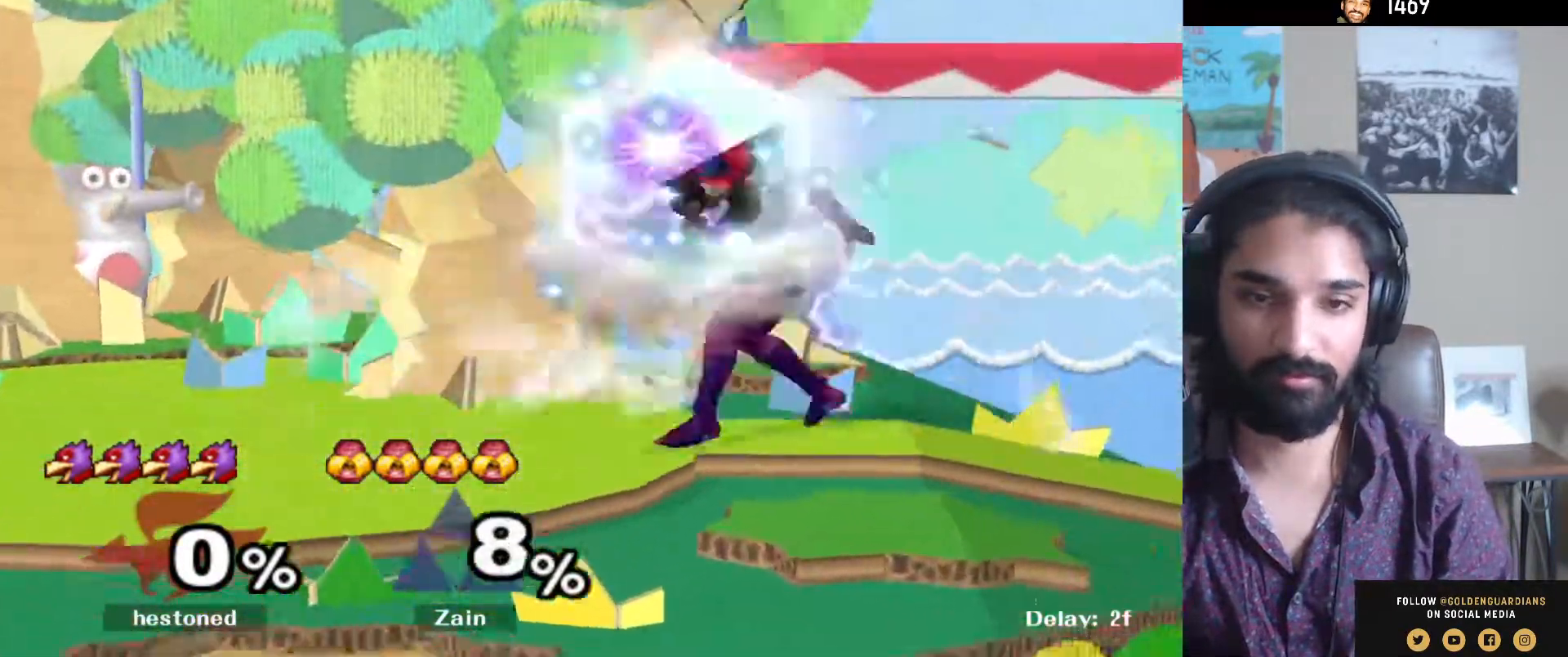
{"buttons": [], "left_stick": "center", "right_stick": "center", "events": [[200, "R1", "up"]]}
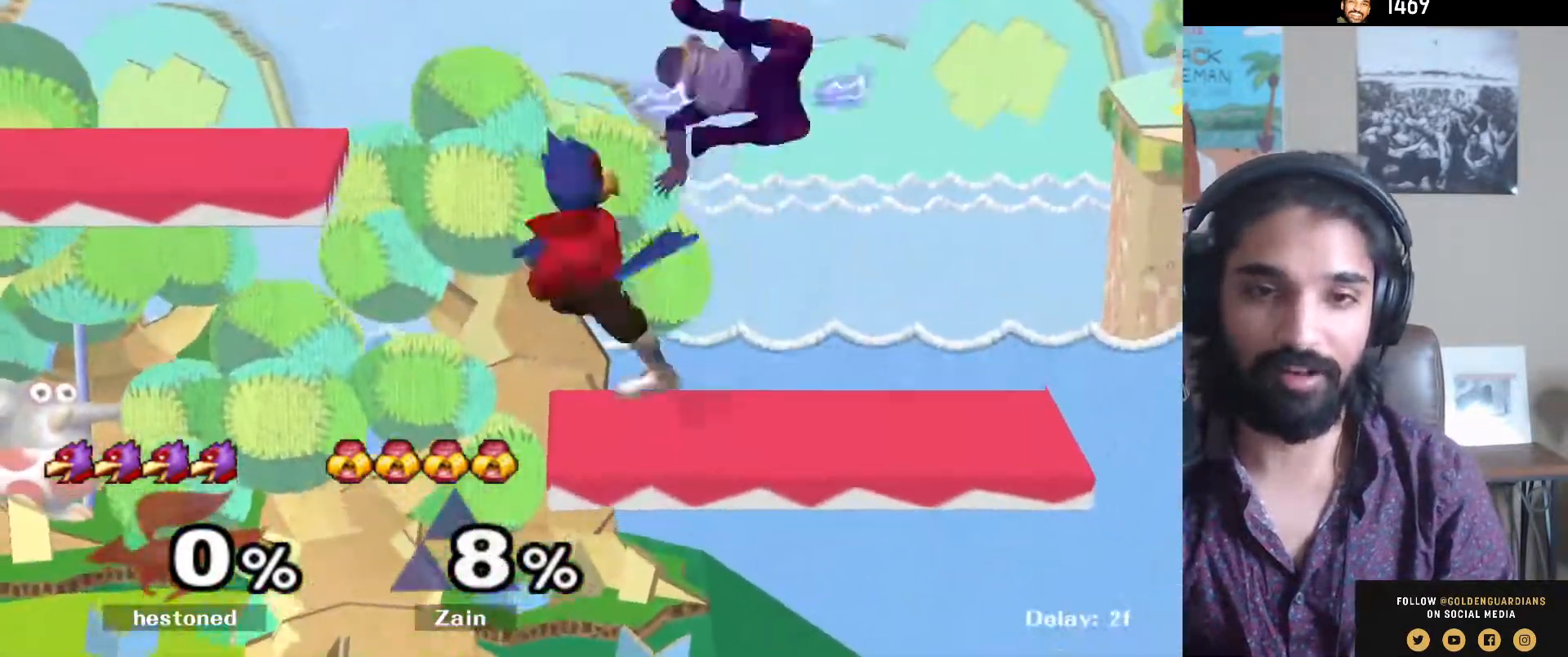
{"buttons": [], "left_stick": "left", "right_stick": "center", "events": [[33, "left_stick", "right"], [233, "Y", "down"], [317, "Y", "up"], [333, "left_stick", "left"], [367, "Y", "down"], [500, "Y", "up"]]}
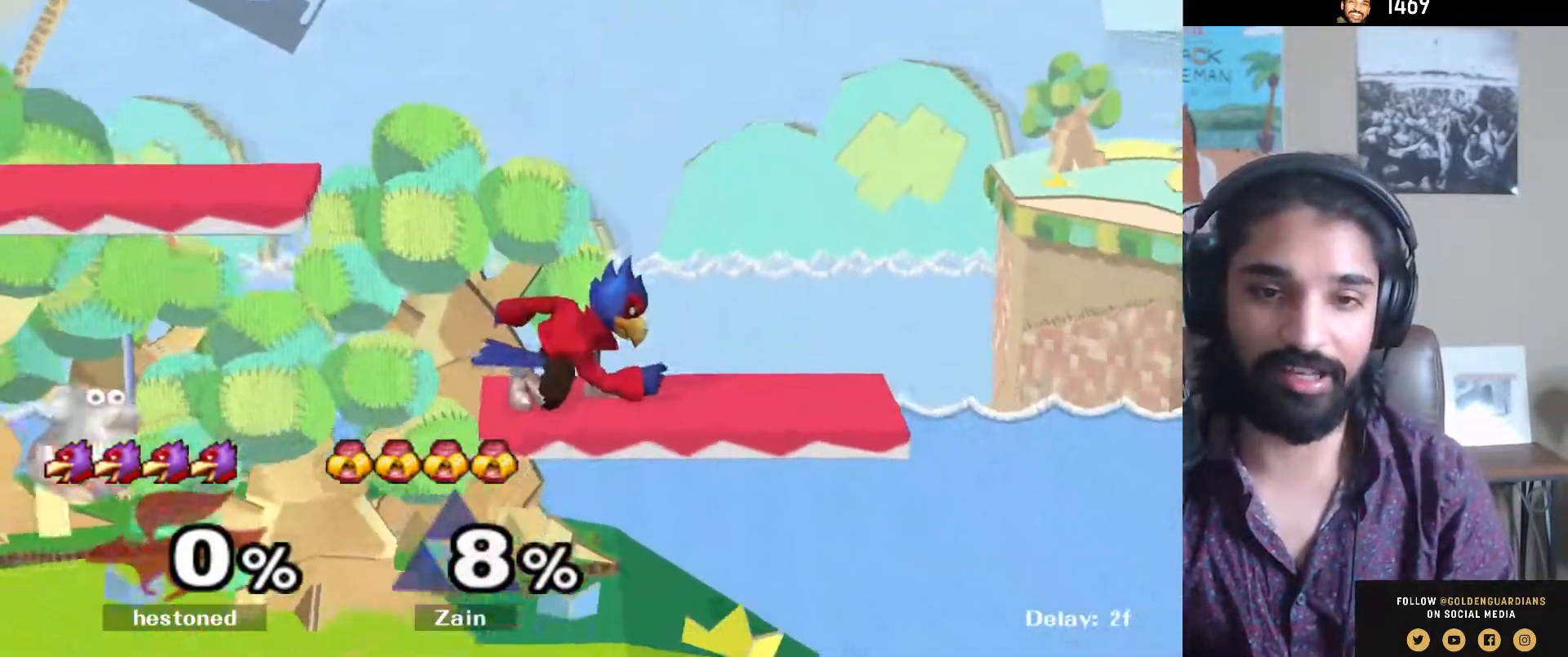
{"buttons": [], "left_stick": "down-left", "right_stick": "center", "events": [[250, "left_stick", "down"], [283, "right_stick", "right"], [333, "left_stick", "down-left"], [383, "right_stick", "center"]]}
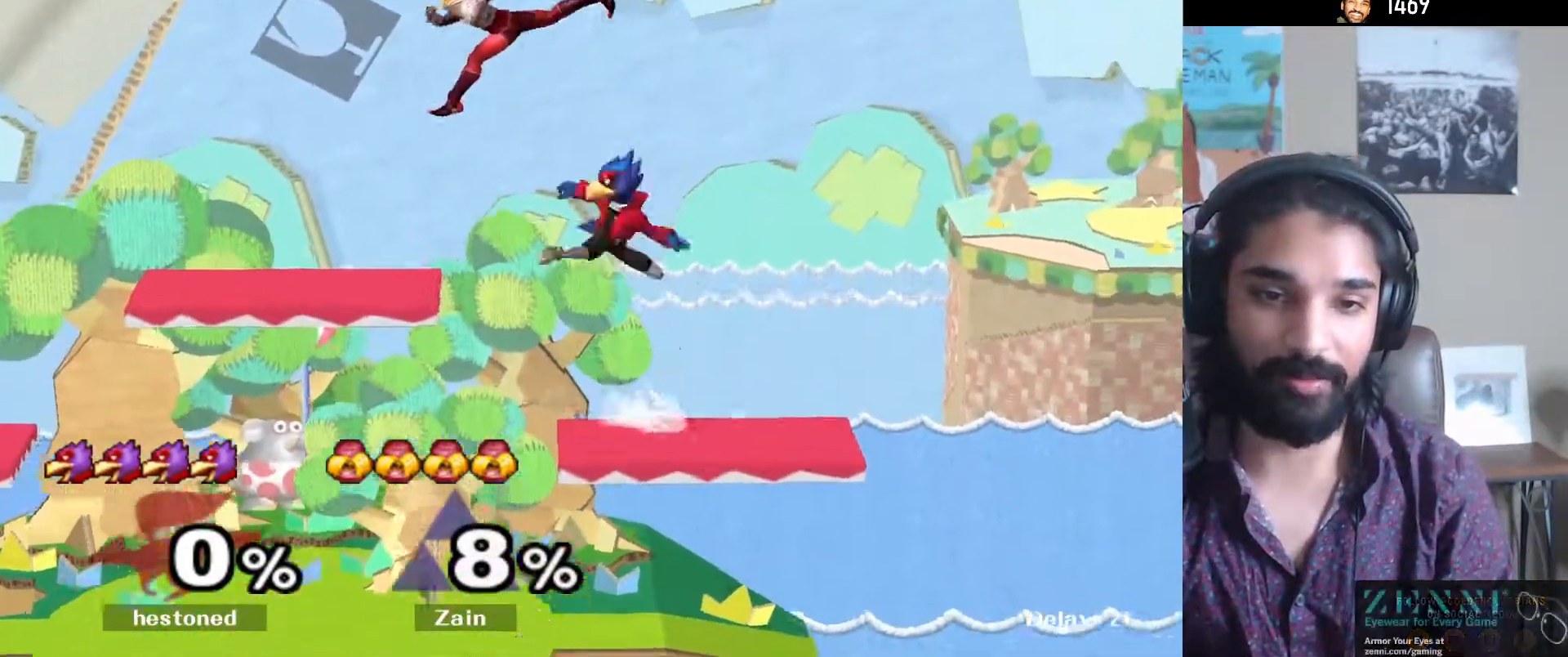
{"buttons": ["L1"], "left_stick": "down-left", "right_stick": "center", "events": [[33, "left_stick", "left"], [250, "R1", "down"], [367, "R1", "up"], [383, "L1", "down"], [467, "left_stick", "down-left"]]}
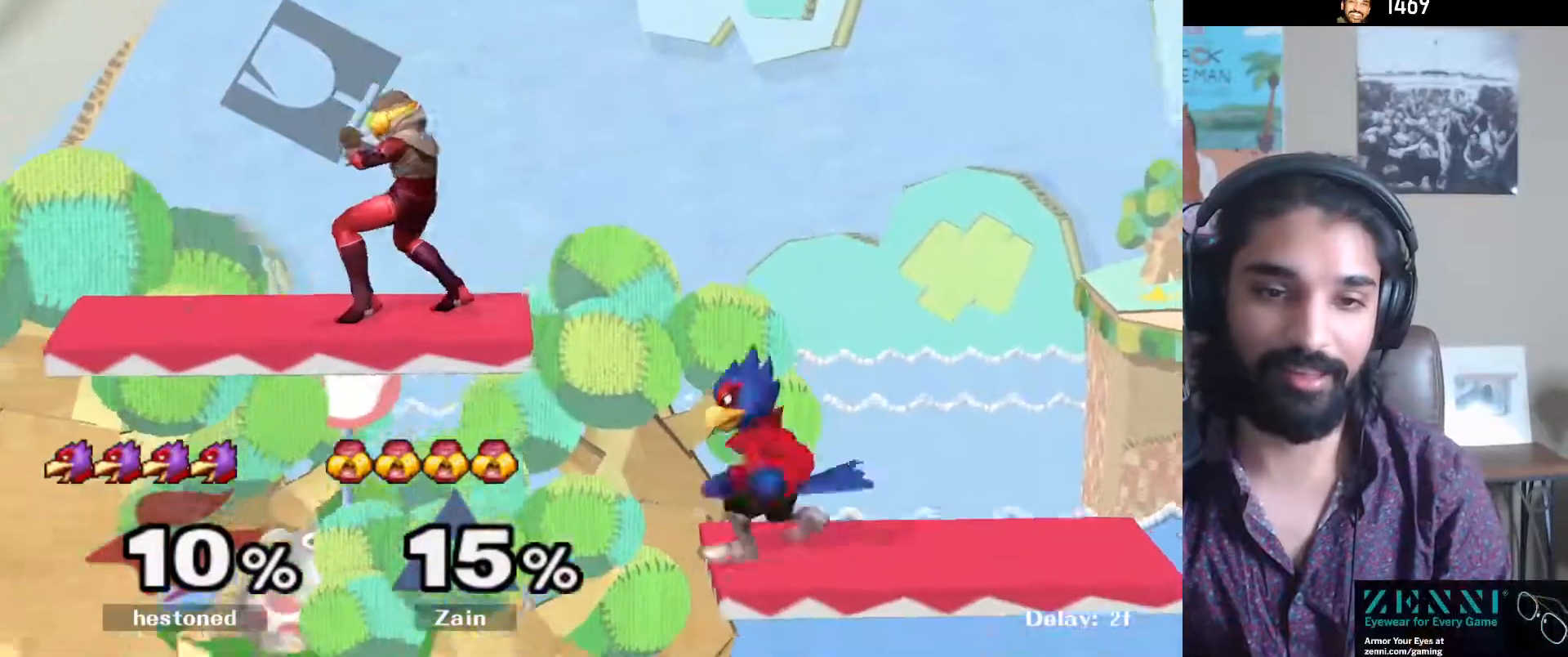
{"buttons": [], "left_stick": "left", "right_stick": "center", "events": [[133, "right_stick", "right"], [150, "L1", "up"], [233, "right_stick", "center"], [367, "left_stick", "left"]]}
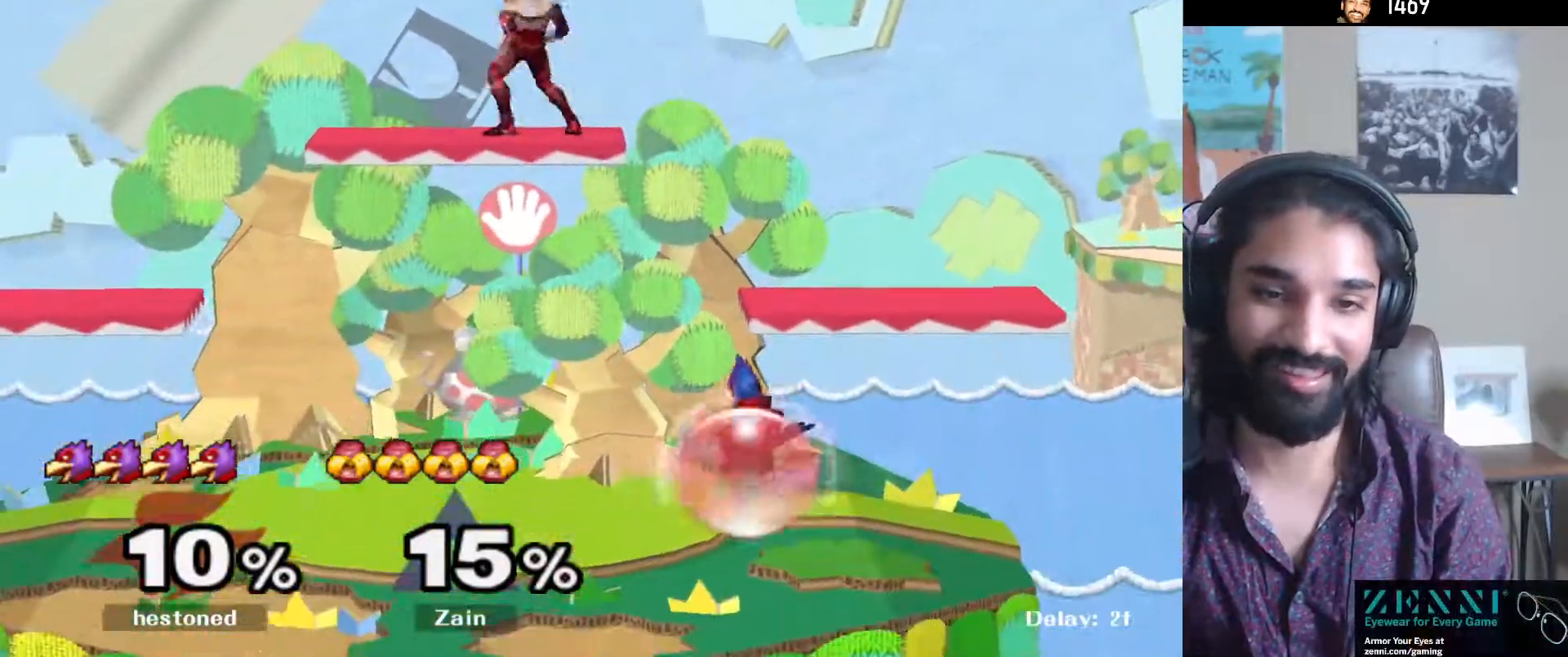
{"buttons": ["L1"], "left_stick": "down-left", "right_stick": "center", "events": [[17, "L1", "down"], [500, "left_stick", "down-left"]]}
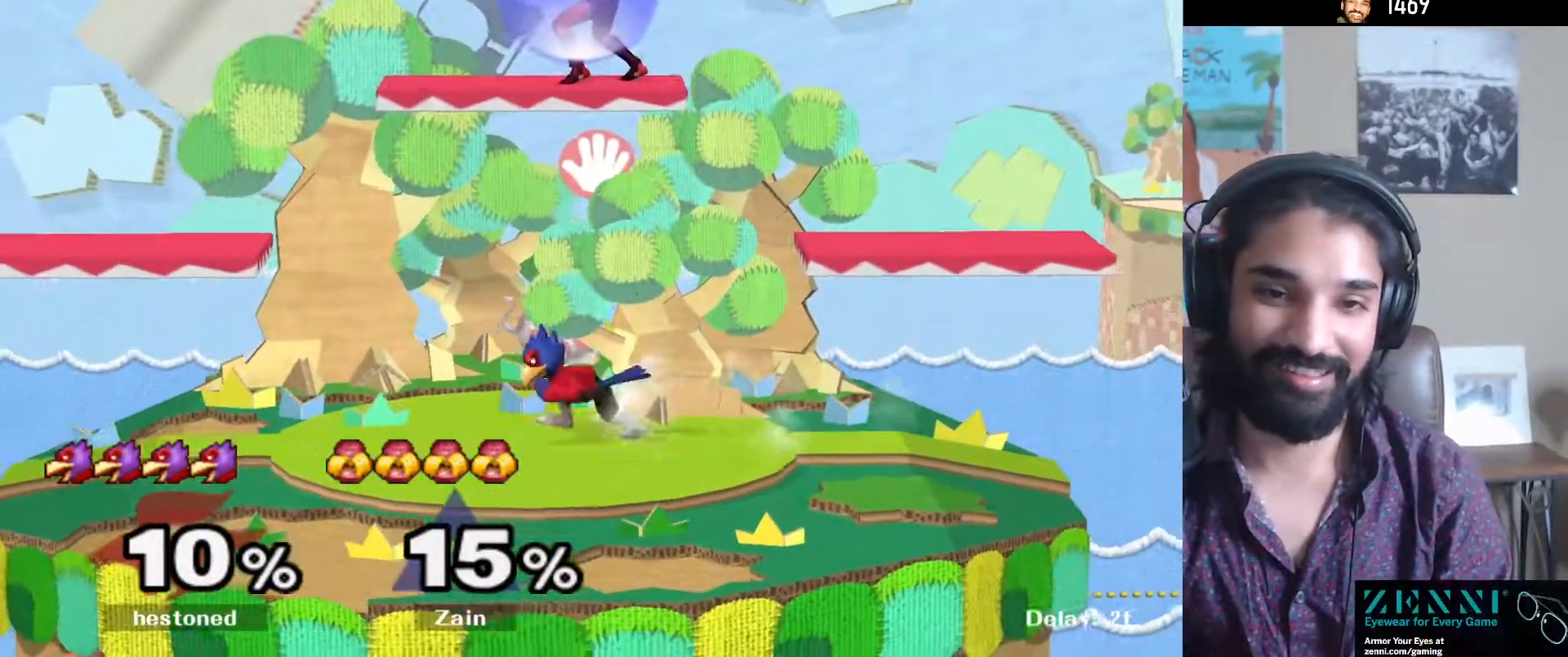
{"buttons": [], "left_stick": "down-left", "right_stick": "center", "events": [[100, "left_stick", "left"], [167, "right_stick", "right"], [183, "L1", "up"], [250, "left_stick", "down-left"], [283, "right_stick", "center"], [367, "R1", "down"], [500, "R1", "up"]]}
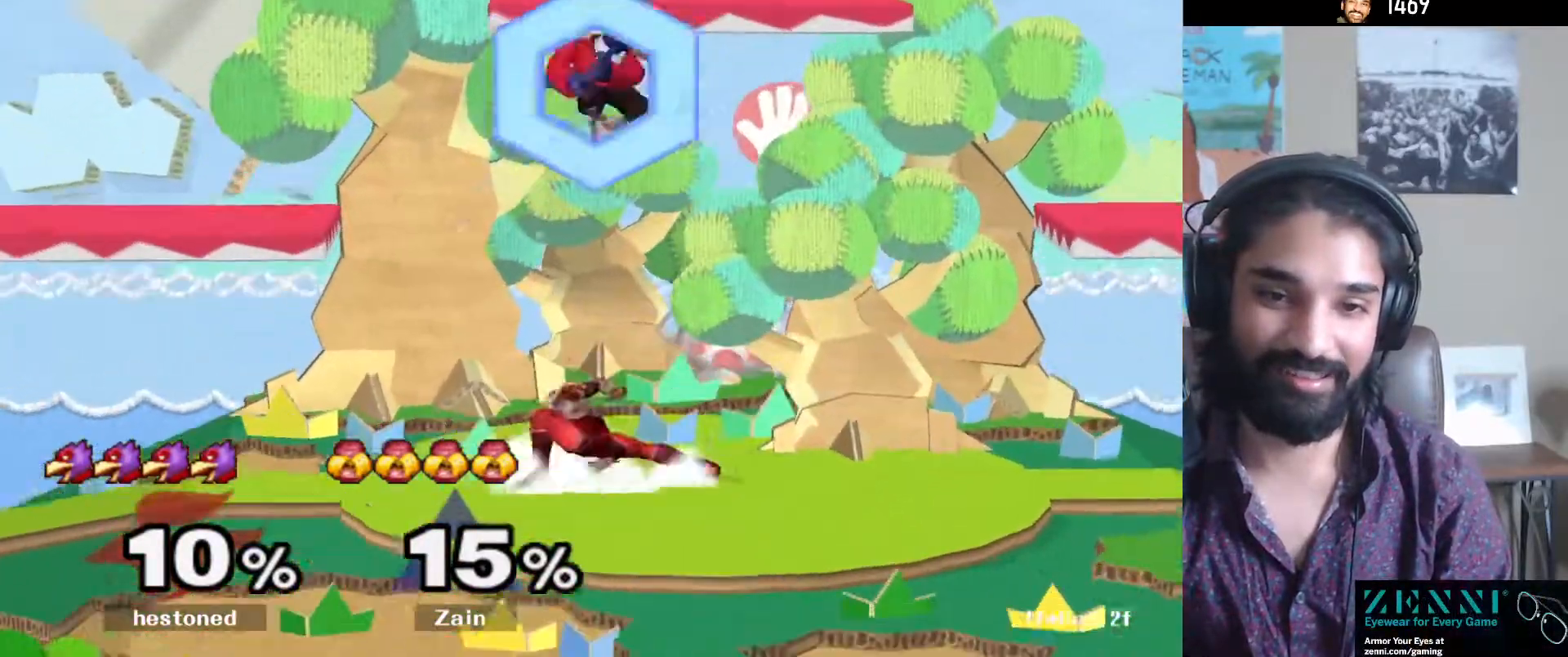
{"buttons": [], "left_stick": "right", "right_stick": "center", "events": [[17, "left_stick", "center"], [200, "Y", "down"], [200, "left_stick", "down-left"], [250, "R1", "down"], [350, "Y", "up"], [367, "R1", "up"], [400, "left_stick", "left"], [483, "left_stick", "right"]]}
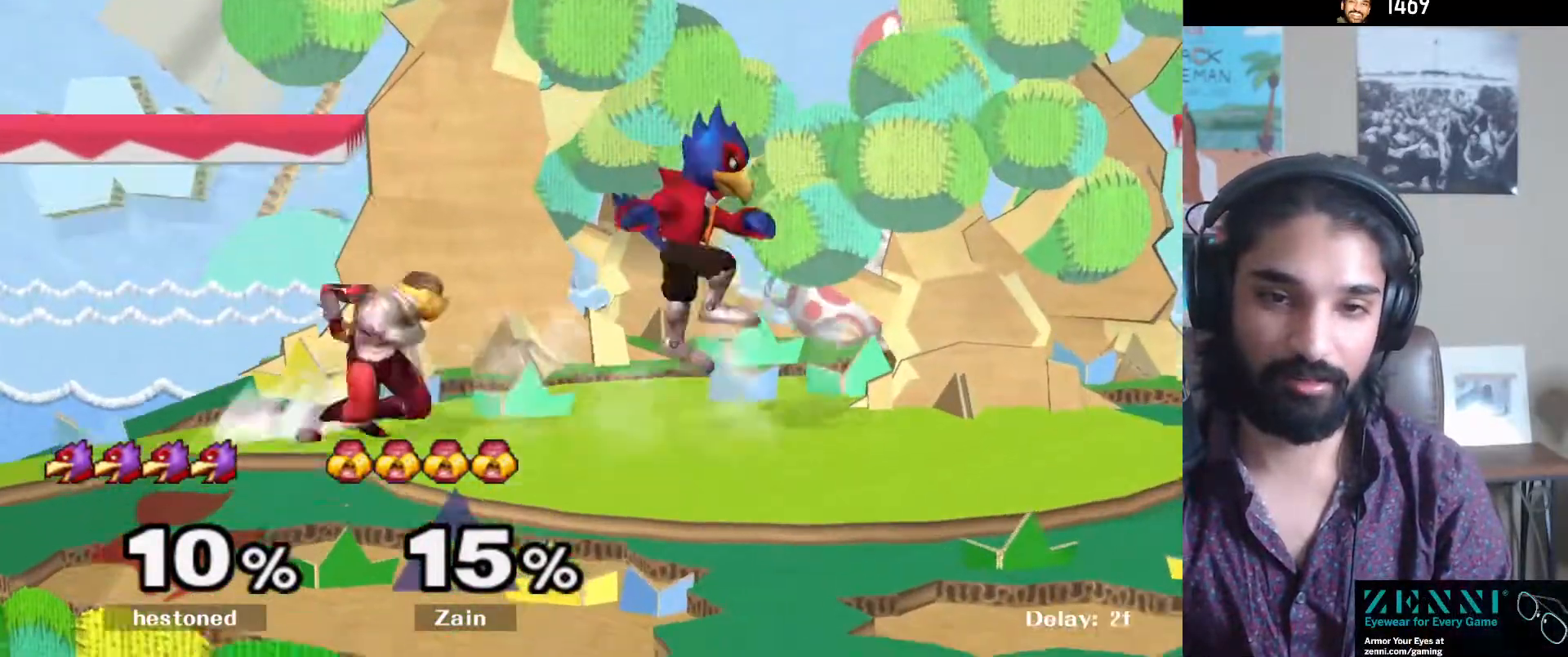
{"buttons": [], "left_stick": "center", "right_stick": "center", "events": [[17, "Y", "down"], [33, "Z", "down"], [117, "left_stick", "center"], [133, "Z", "up"], [150, "Y", "up"], [200, "A", "down"], [283, "A", "up"], [350, "A", "down"], [417, "A", "up"]]}
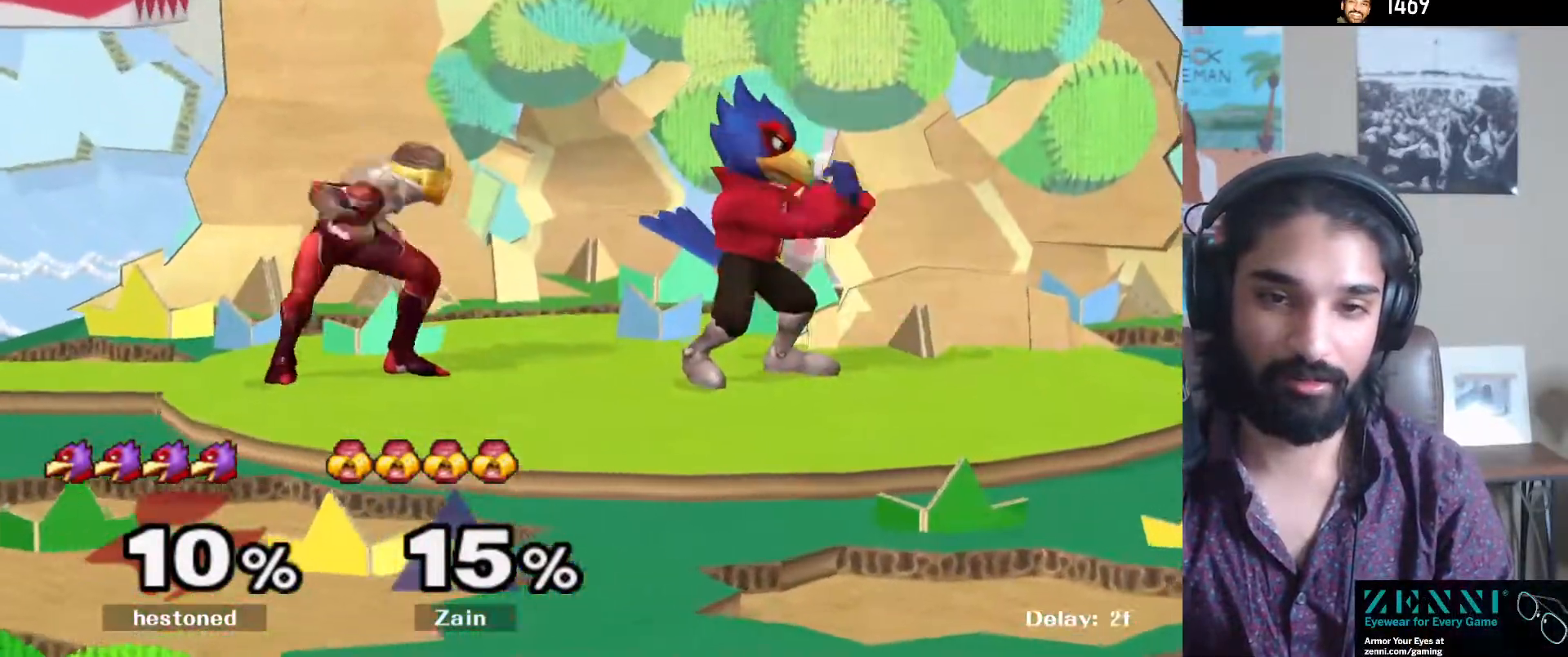
{"buttons": [], "left_stick": "right", "right_stick": "center", "events": [[133, "left_stick", "left"], [283, "left_stick", "right"], [367, "left_stick", "left"], [467, "left_stick", "right"]]}
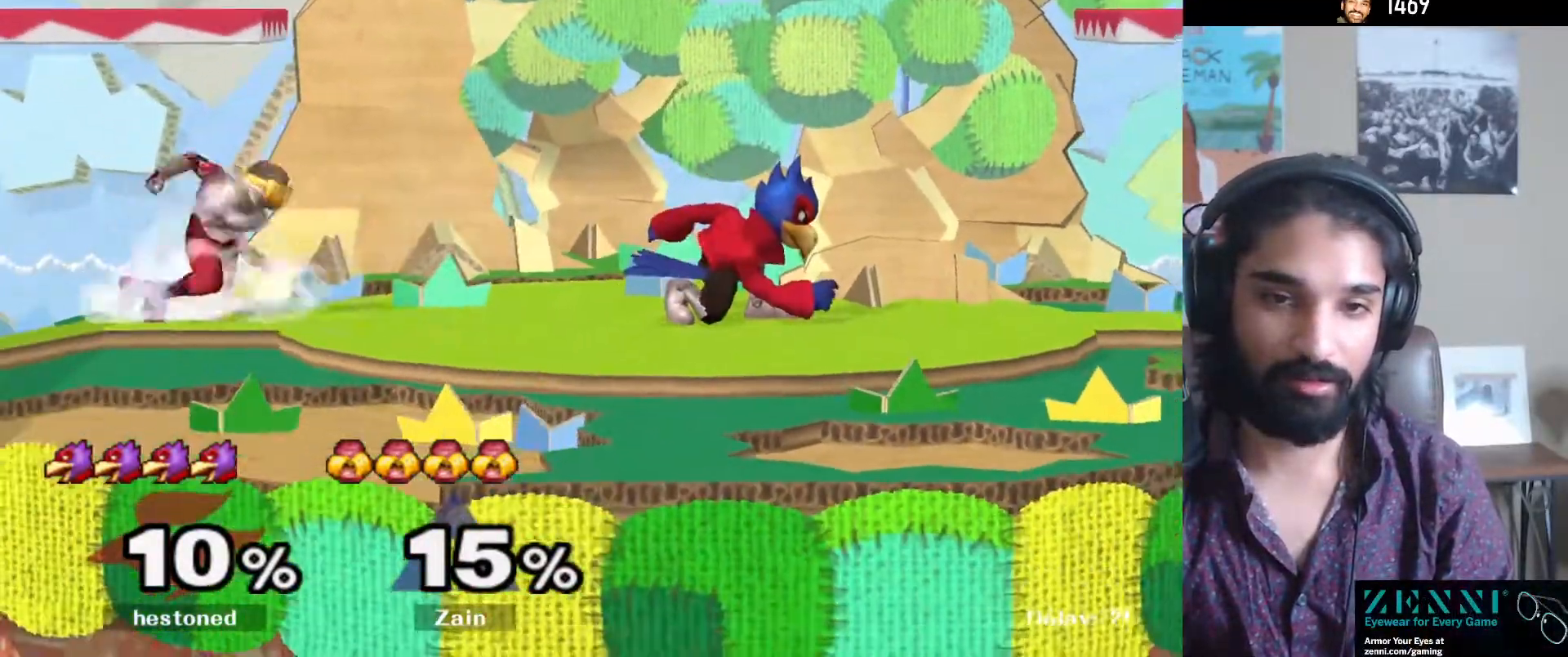
{"buttons": [], "left_stick": "down-left", "right_stick": "center", "events": [[33, "left_stick", "down-left"], [150, "left_stick", "right"], [250, "left_stick", "left"], [333, "left_stick", "right"], [417, "left_stick", "down-left"]]}
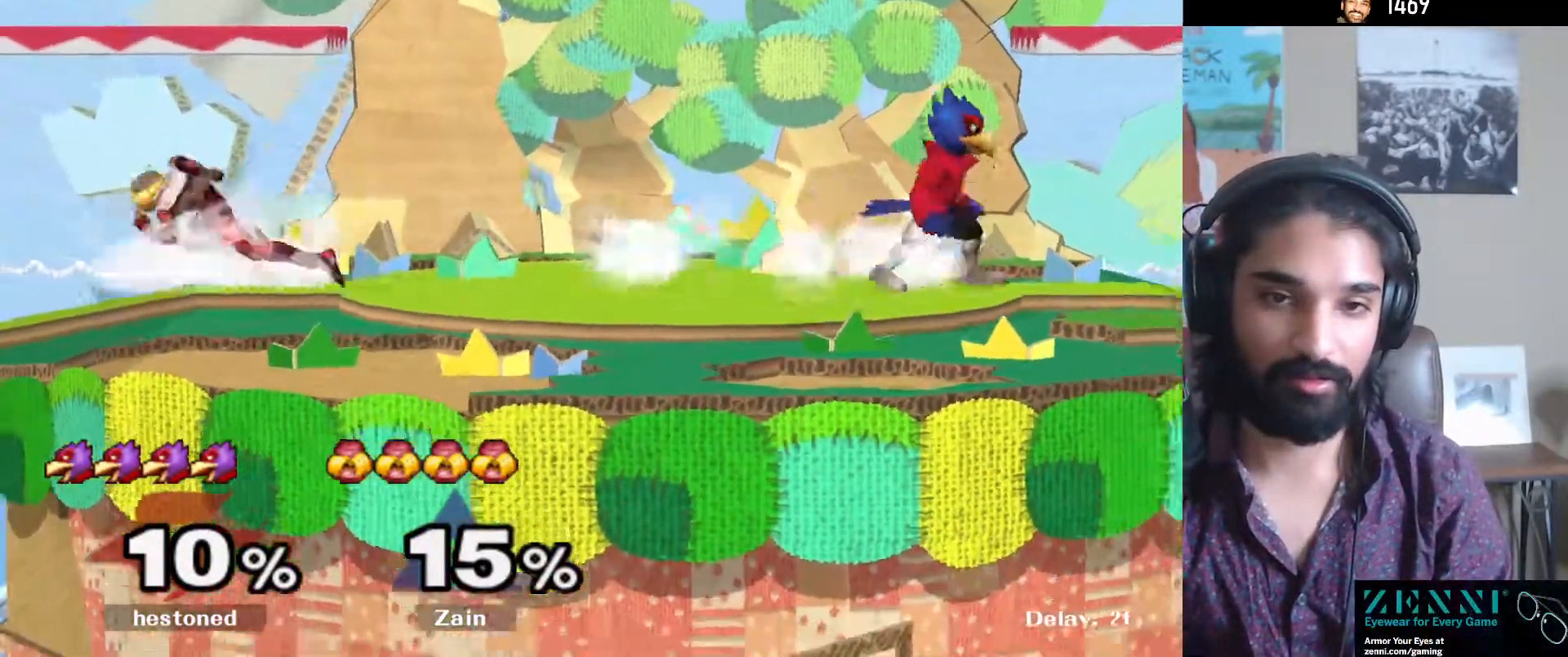
{"buttons": [], "left_stick": "center", "right_stick": "center", "events": [[33, "left_stick", "right"], [350, "Y", "down"], [417, "left_stick", "center"], [500, "Y", "up"]]}
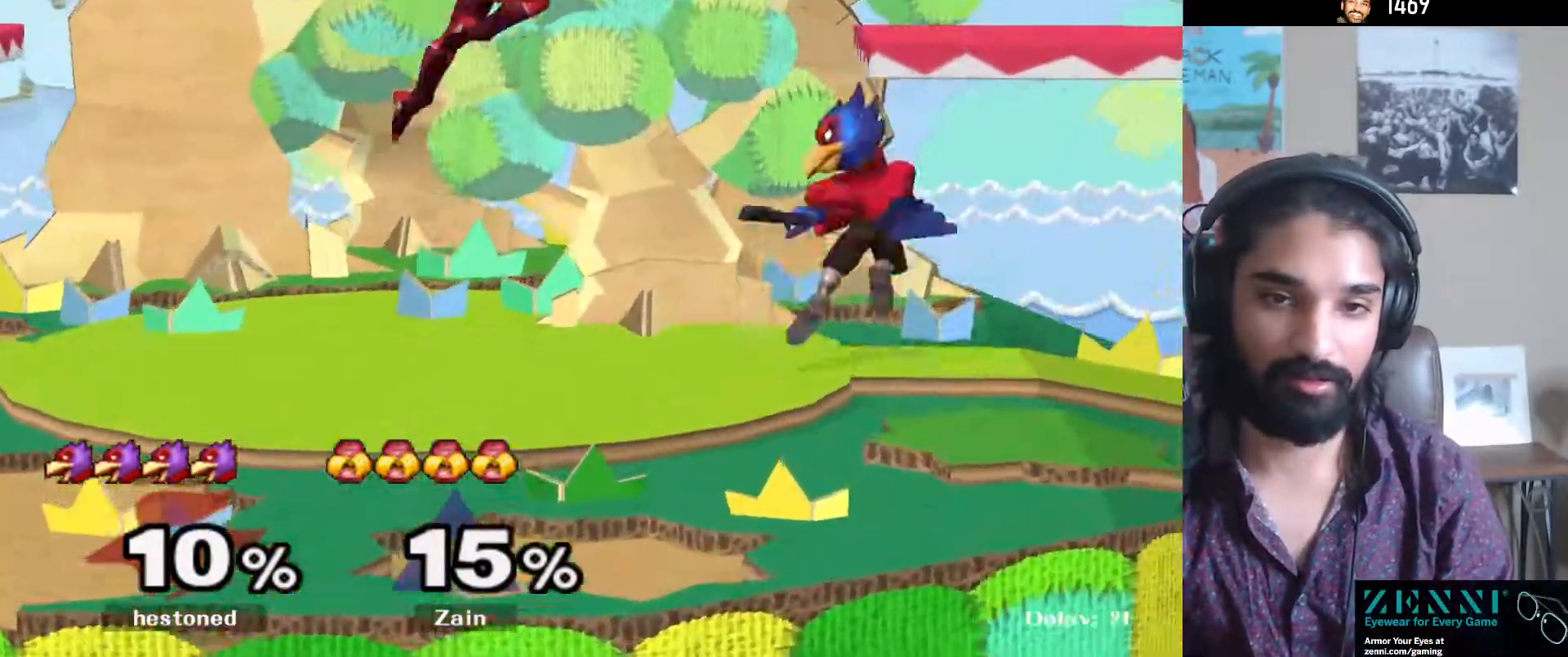
{"buttons": ["R1"], "left_stick": "right", "right_stick": "center", "events": [[300, "left_stick", "down"], [367, "right_stick", "right"], [483, "R1", "down"], [483, "left_stick", "right"], [483, "right_stick", "center"]]}
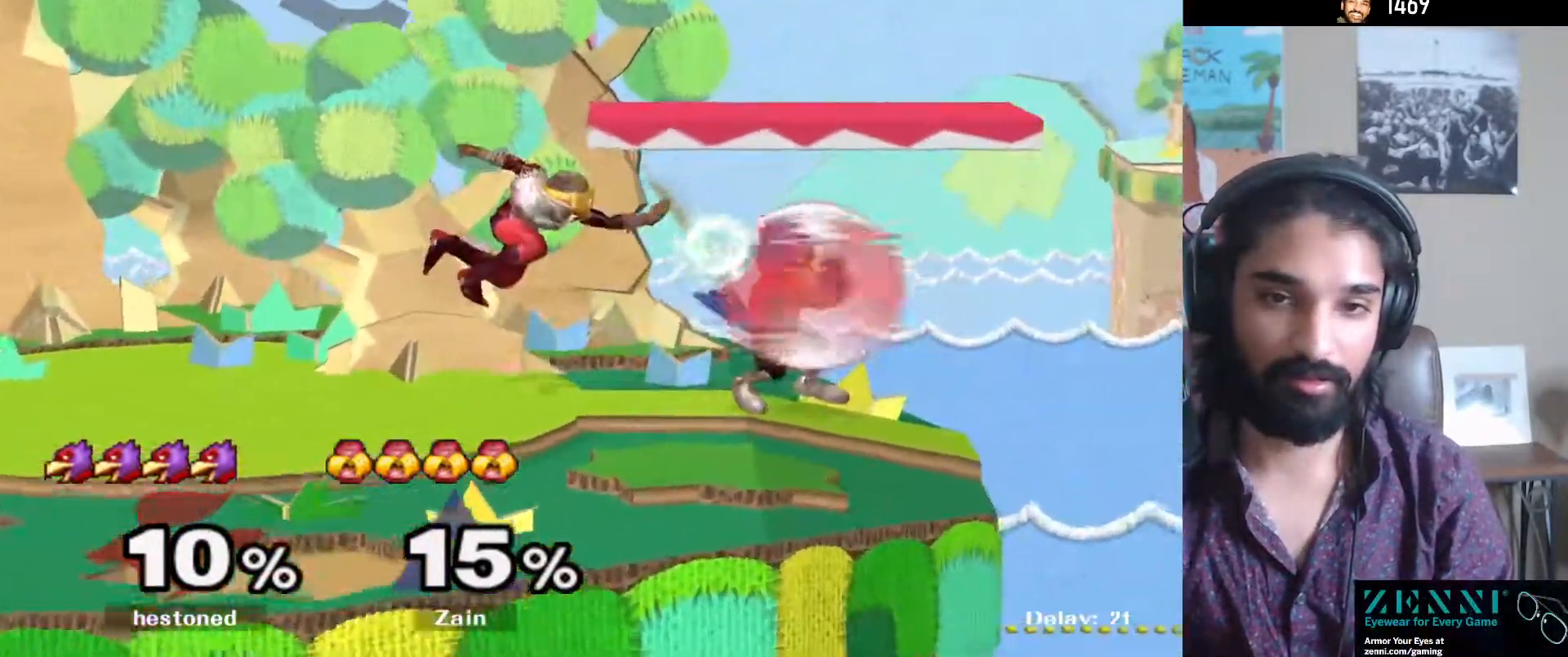
{"buttons": [], "left_stick": "center", "right_stick": "center", "events": [[83, "left_stick", "center"], [117, "R1", "up"], [267, "A", "down"], [417, "A", "up"]]}
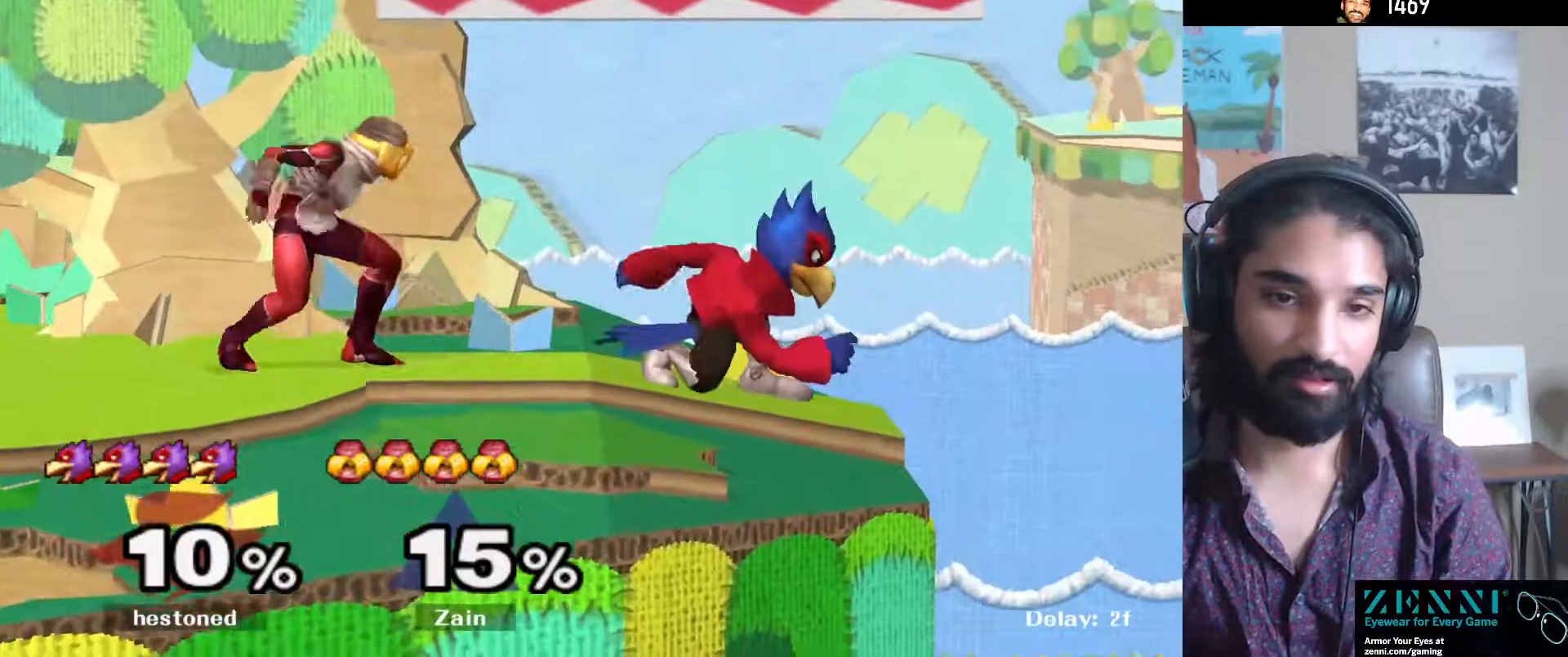
{"buttons": [], "left_stick": "center", "right_stick": "center", "events": [[83, "left_stick", "left"], [200, "Y", "down"], [233, "left_stick", "down-left"], [267, "R1", "down"], [350, "Y", "up"], [383, "R1", "up"], [433, "left_stick", "left"], [500, "left_stick", "center"]]}
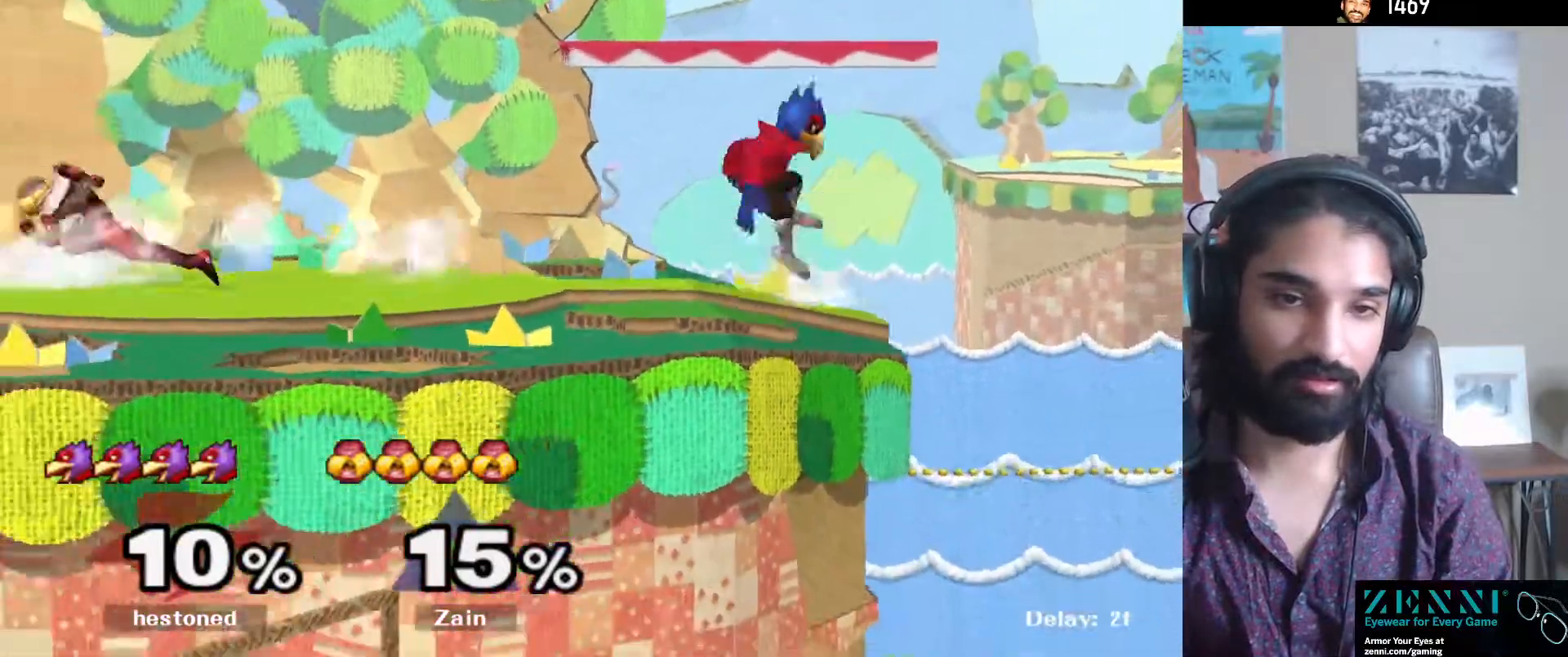
{"buttons": ["A"], "left_stick": "center", "right_stick": "center", "events": [[17, "left_stick", "right"], [283, "A", "down"], [300, "Z", "down"], [400, "A", "up"], [400, "left_stick", "center"], [433, "Z", "up"], [467, "A", "down"]]}
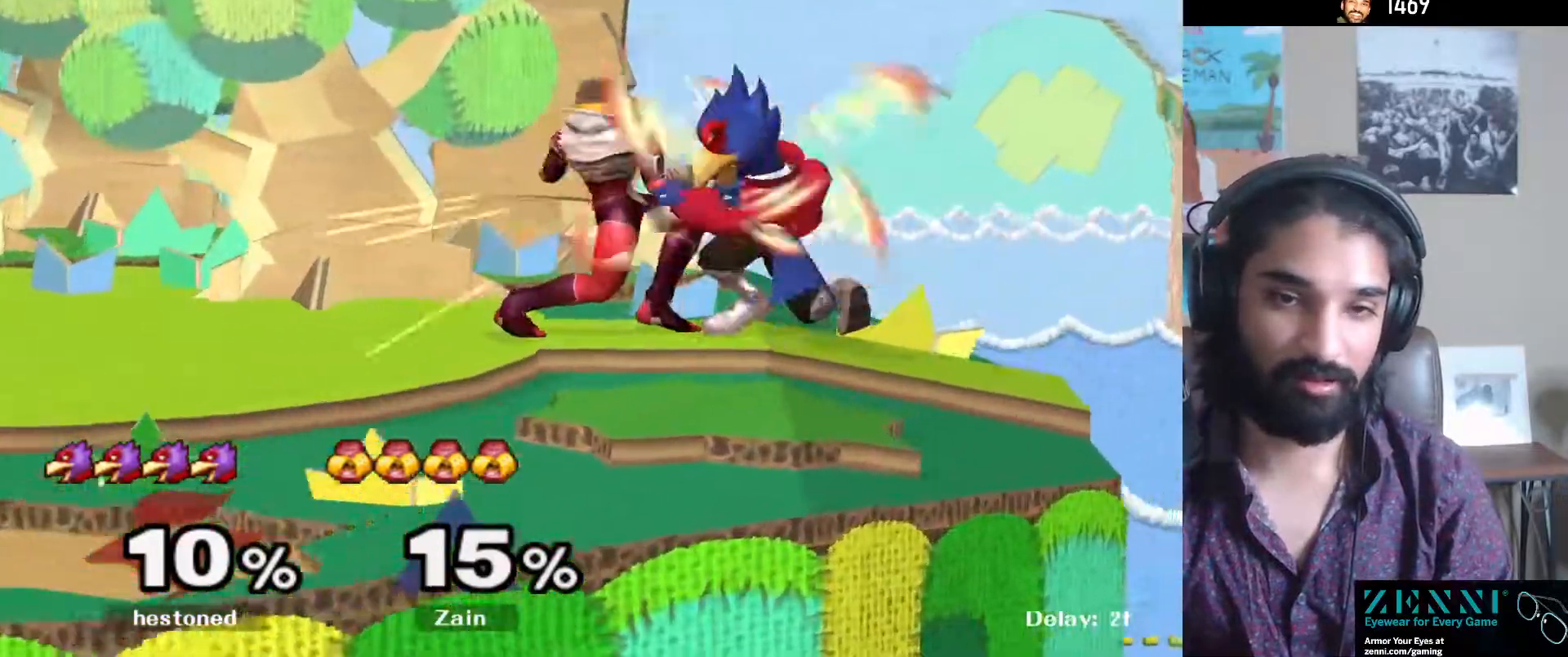
{"buttons": [], "left_stick": "down", "right_stick": "center", "events": [[50, "A", "up"], [117, "A", "down"], [200, "A", "up"], [250, "A", "down"], [400, "A", "up"], [433, "left_stick", "down"]]}